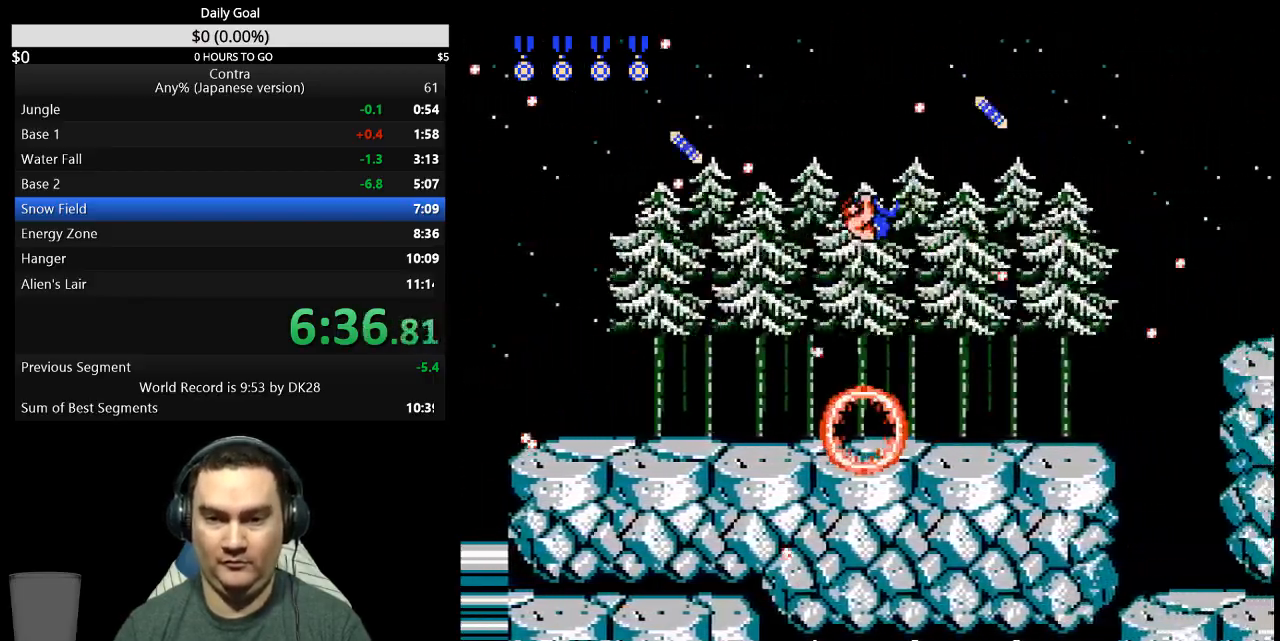
Gameplay with a controller (Nintendo layout); each line is a JSON object with the inputs held at the frame after it. "events" lists button and stick changes between this image and that frame as [ms after this image, input, new state], when the widget could be followed in between. Not read: B L3 R3 START.
{"buttons": ["A", "DPAD_RIGHT"], "events": [[467, "A", "down"]]}
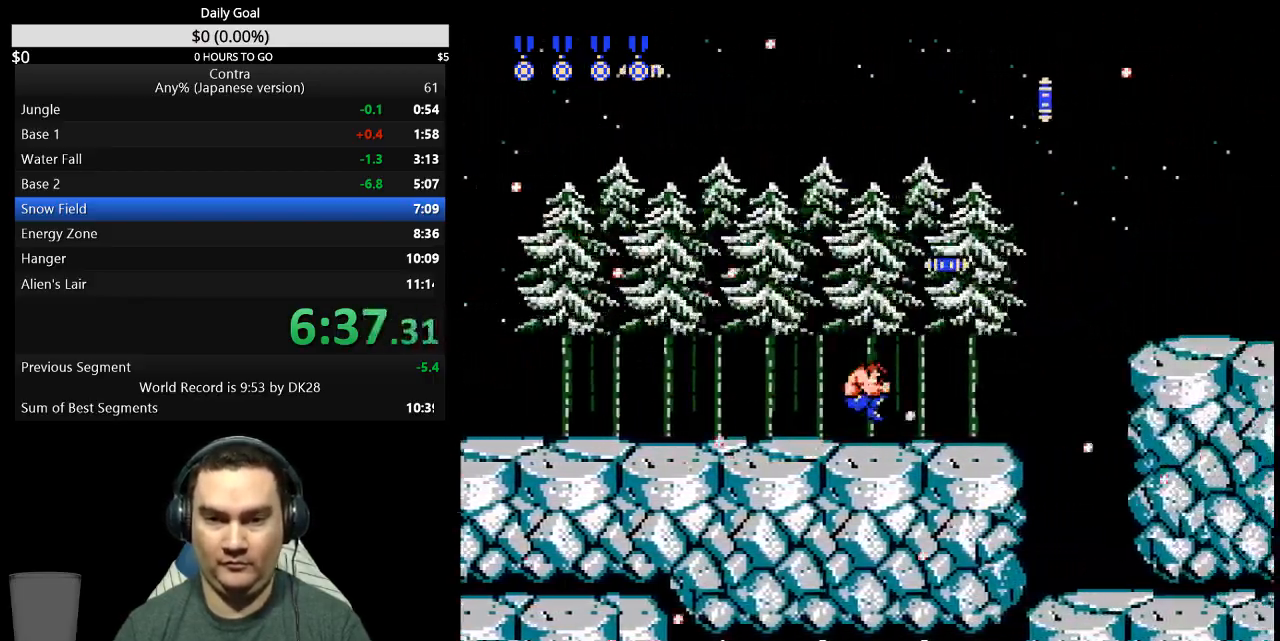
{"buttons": ["DPAD_RIGHT"], "events": [[333, "A", "up"]]}
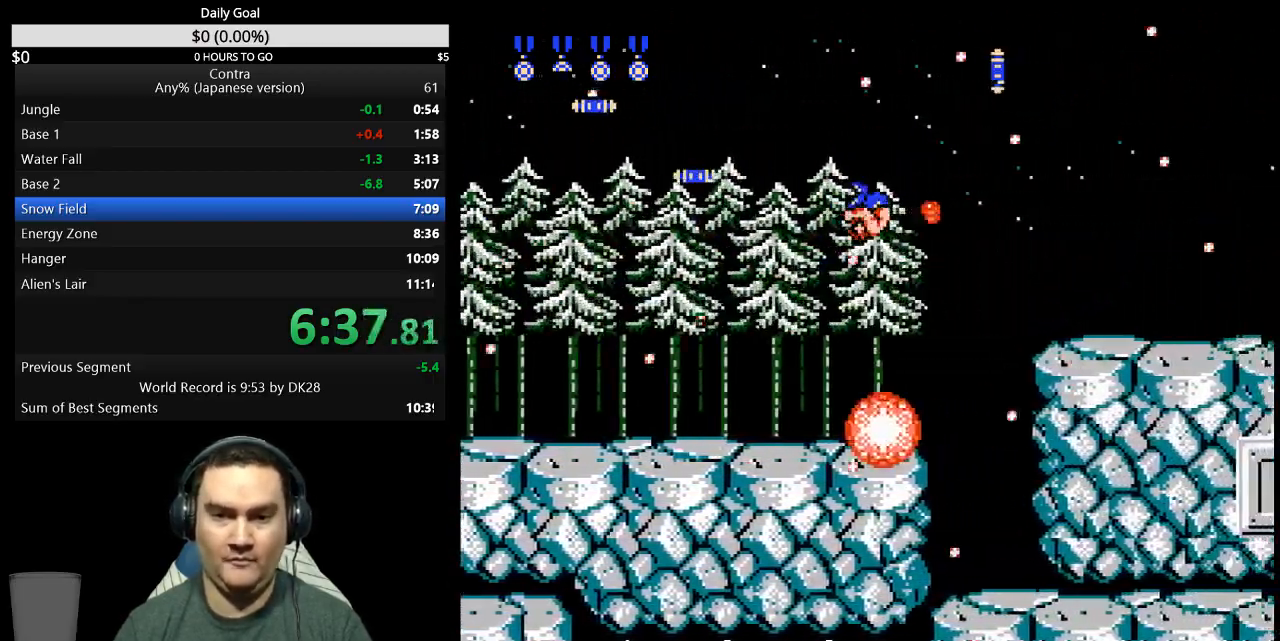
{"buttons": ["DPAD_RIGHT"], "events": []}
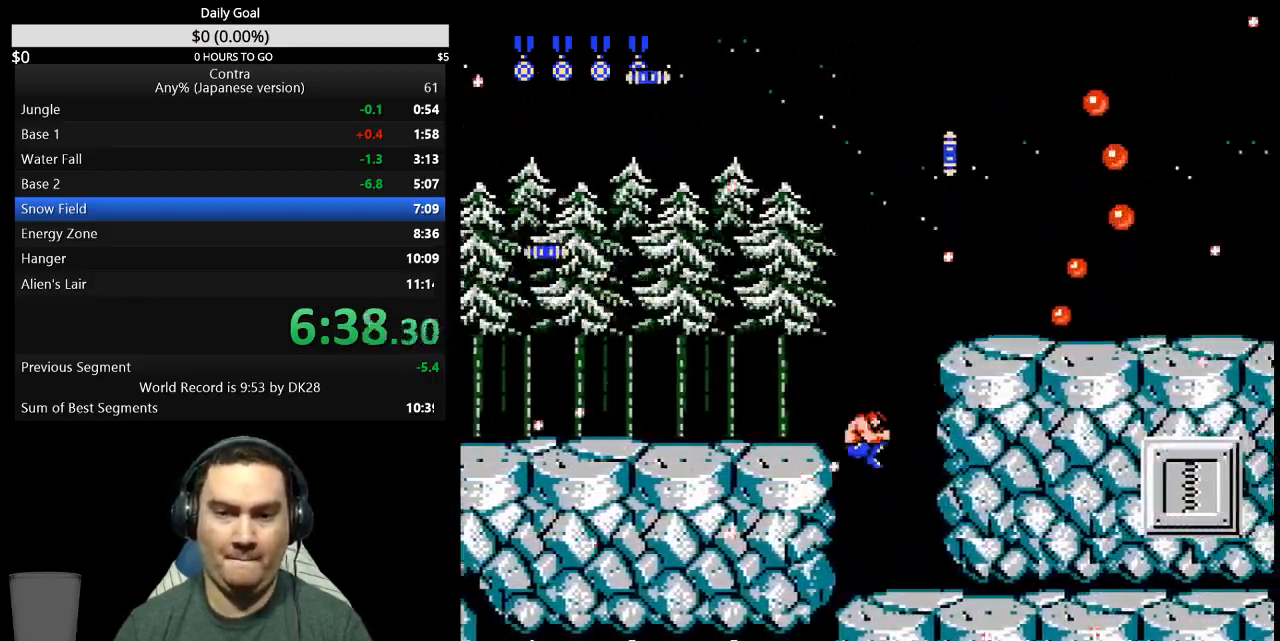
{"buttons": ["DPAD_RIGHT"], "events": []}
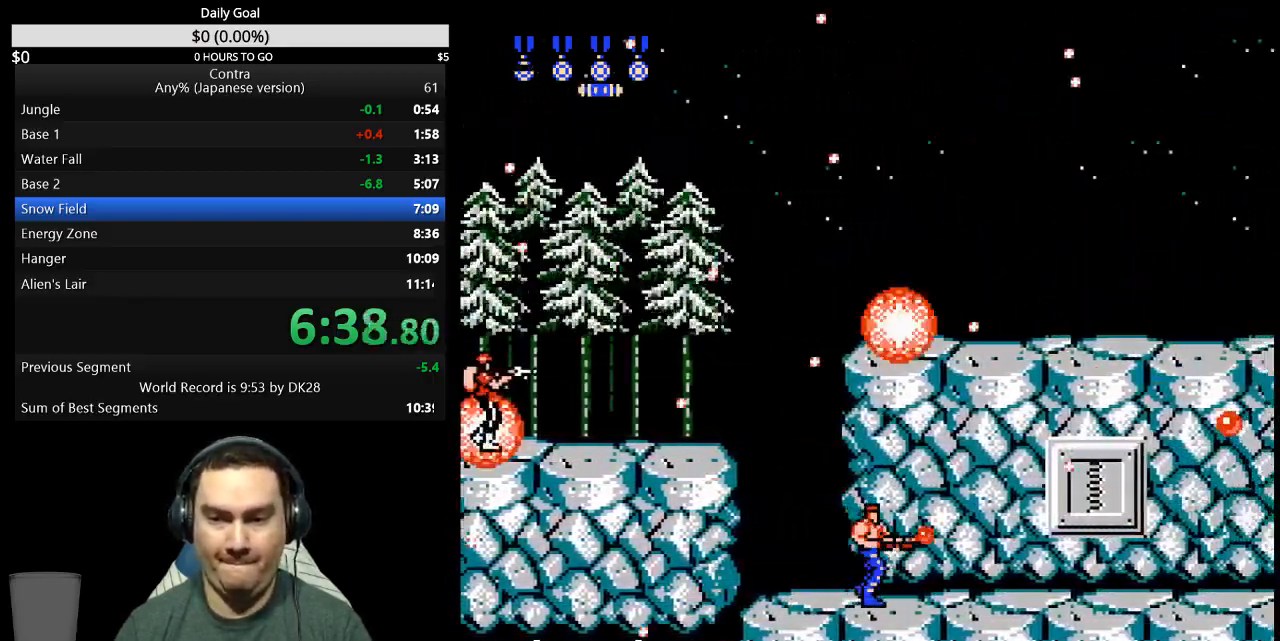
{"buttons": ["DPAD_UP", "DPAD_RIGHT"], "events": [[200, "DPAD_UP", "down"]]}
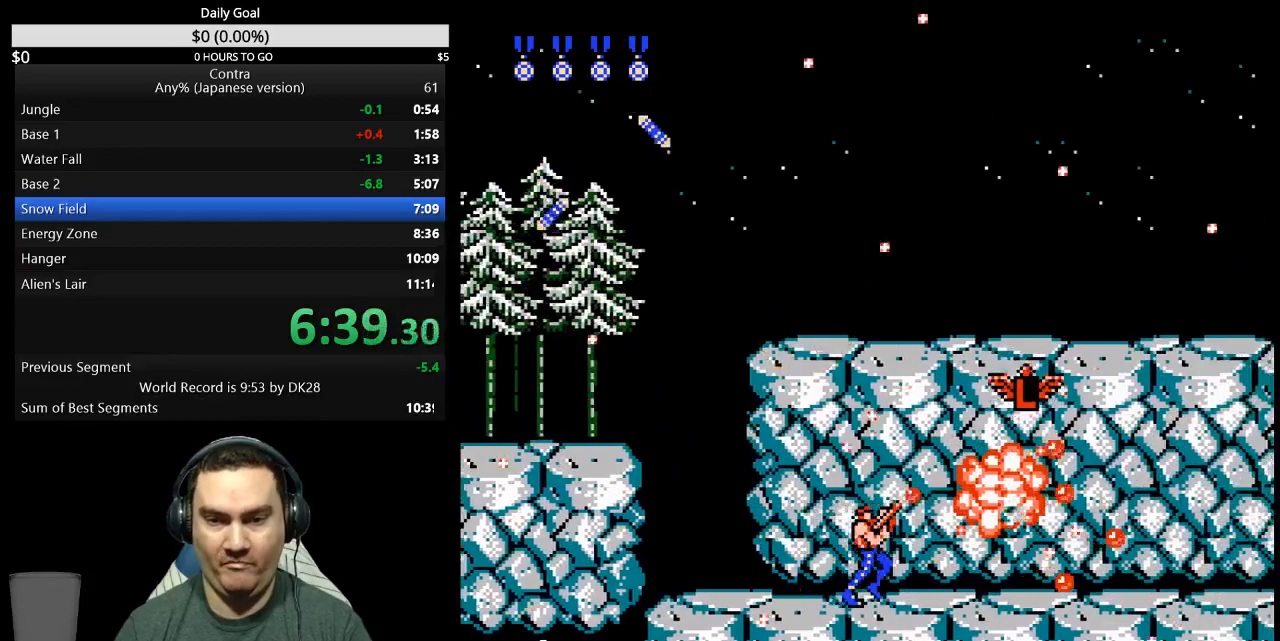
{"buttons": ["DPAD_UP", "DPAD_RIGHT"], "events": []}
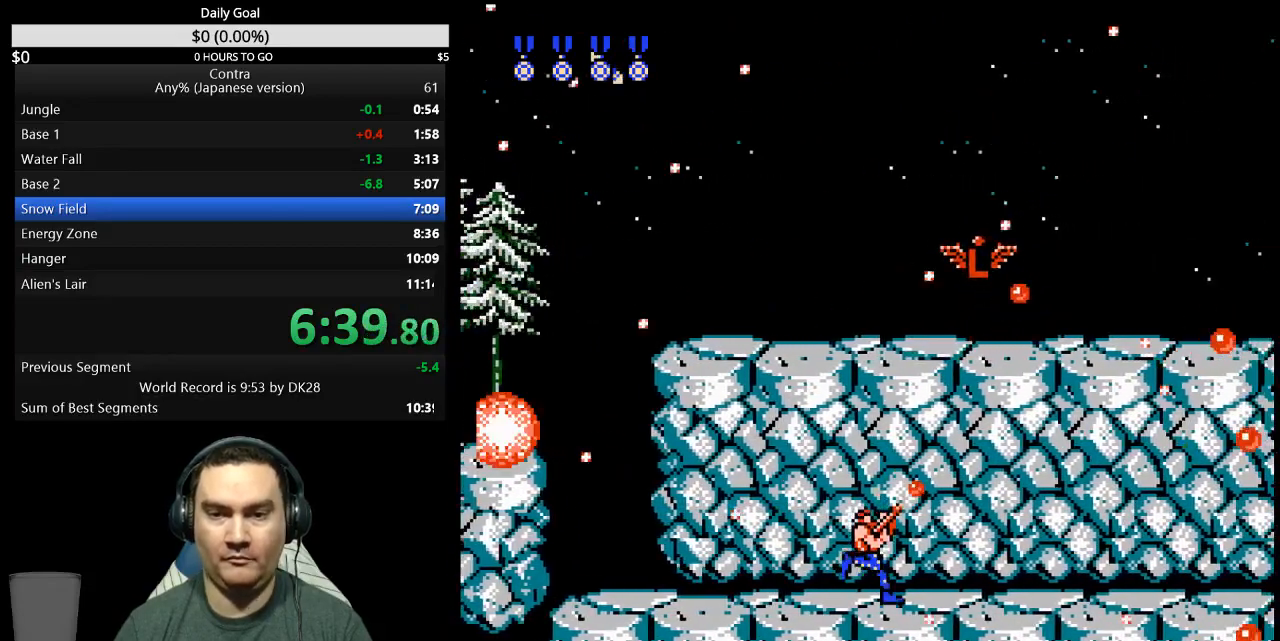
{"buttons": ["DPAD_UP", "DPAD_RIGHT"], "events": []}
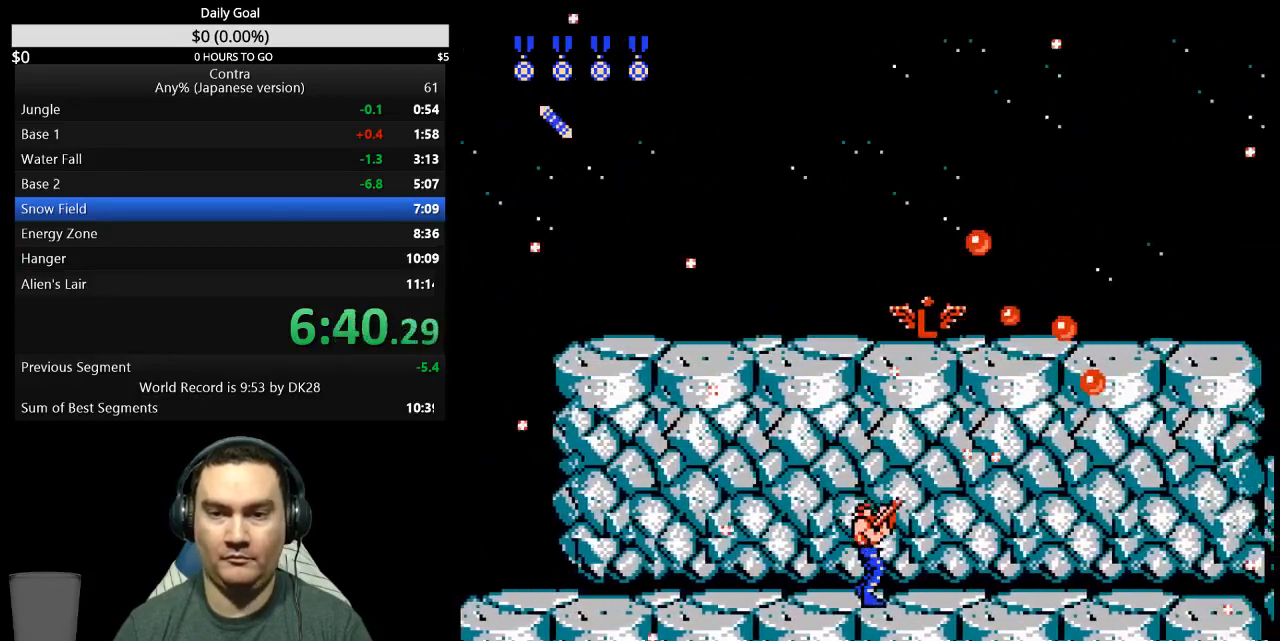
{"buttons": ["DPAD_UP", "DPAD_RIGHT"], "events": []}
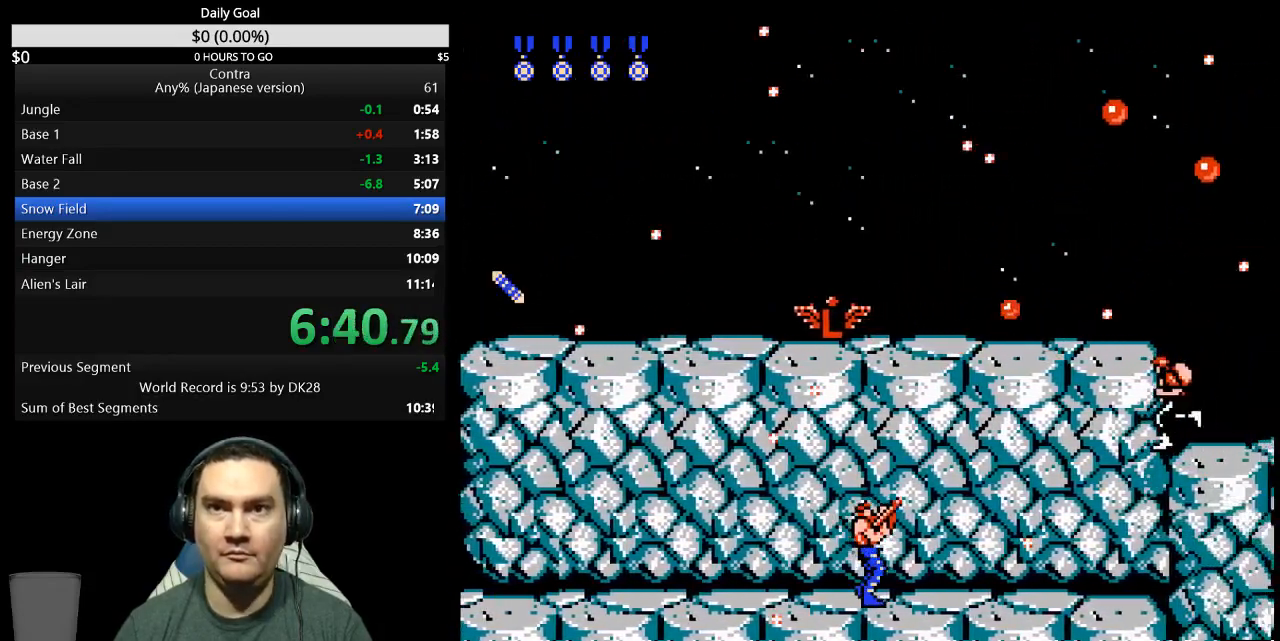
{"buttons": ["DPAD_UP", "DPAD_RIGHT"], "events": []}
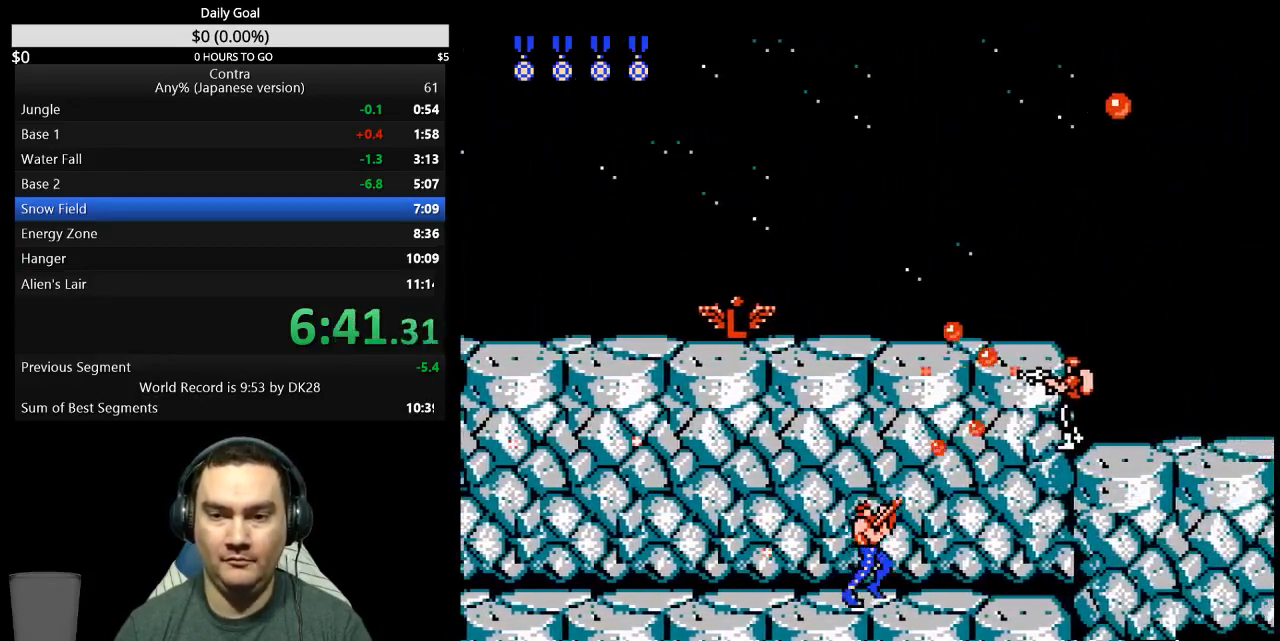
{"buttons": ["DPAD_UP", "DPAD_RIGHT"], "events": []}
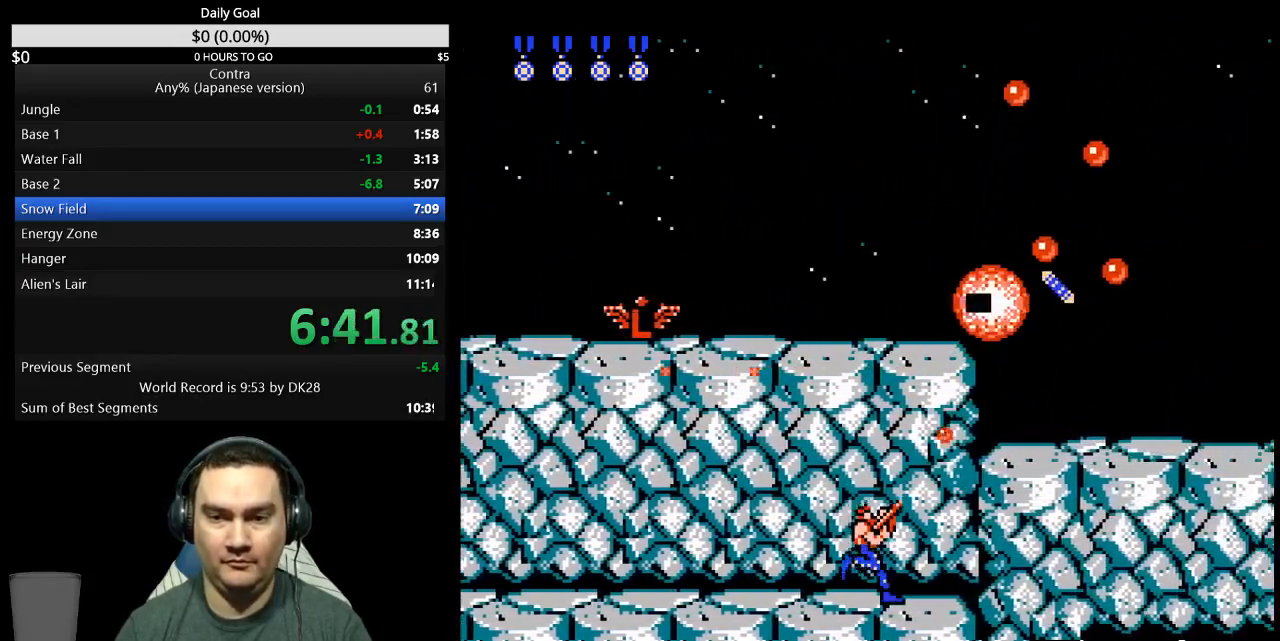
{"buttons": ["DPAD_RIGHT"], "events": [[33, "A", "down"], [33, "DPAD_UP", "up"], [233, "A", "up"]]}
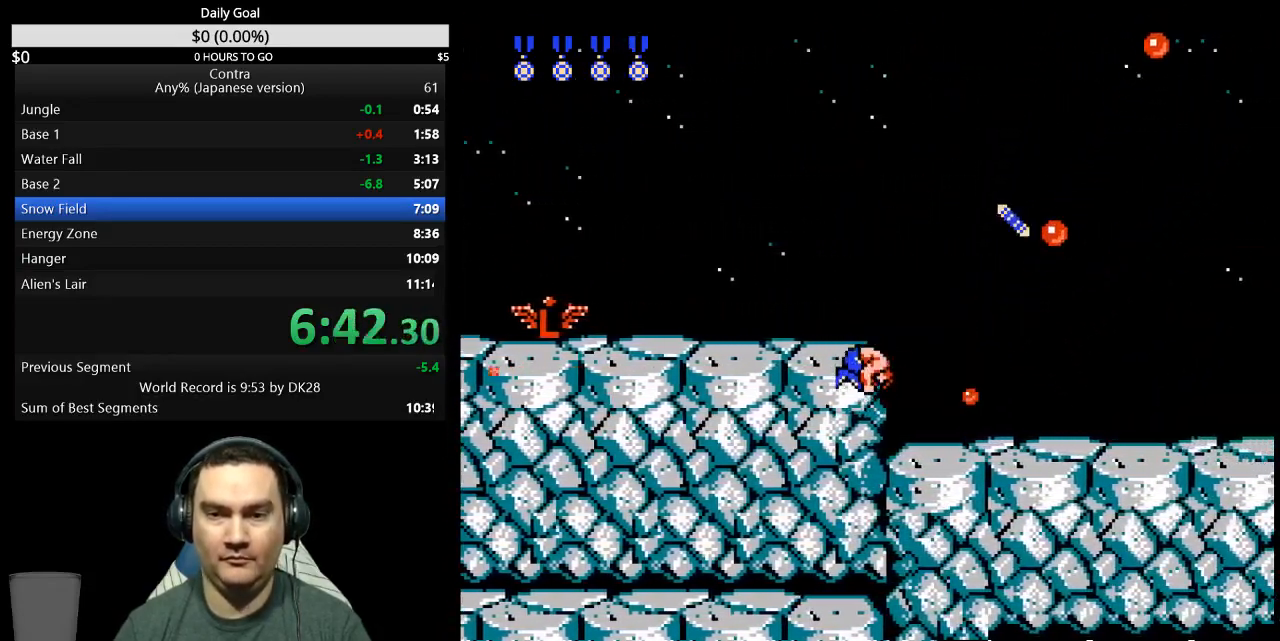
{"buttons": ["DPAD_RIGHT"], "events": []}
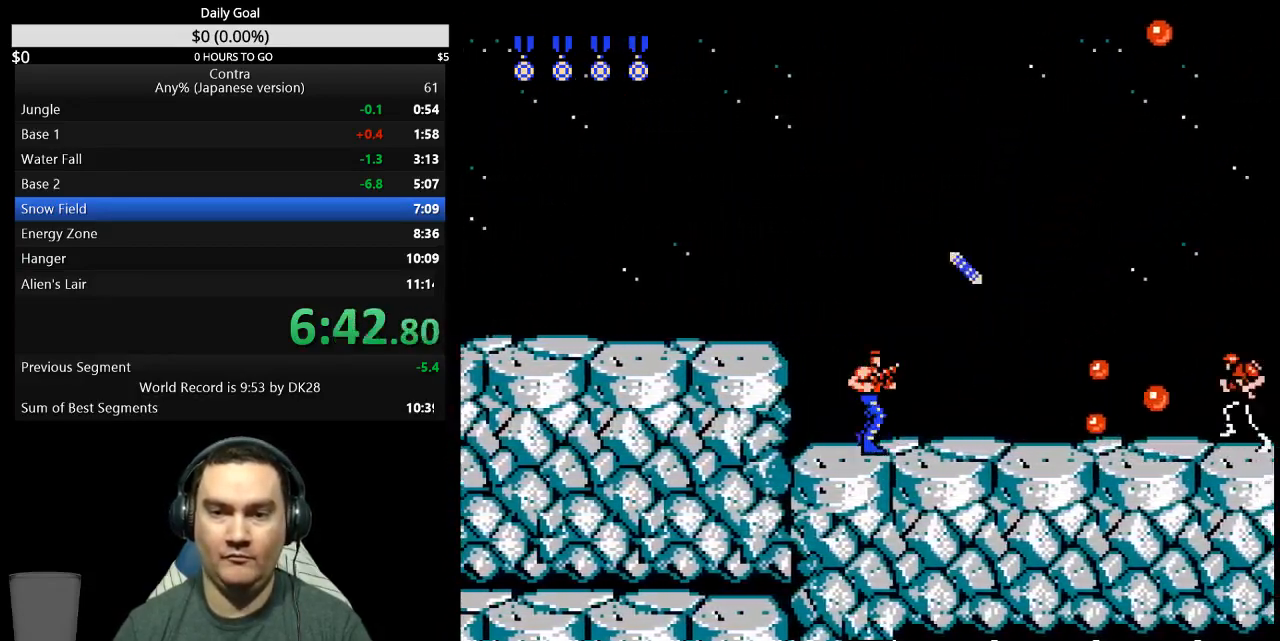
{"buttons": ["DPAD_RIGHT"], "events": [[133, "A", "down"], [367, "A", "up"]]}
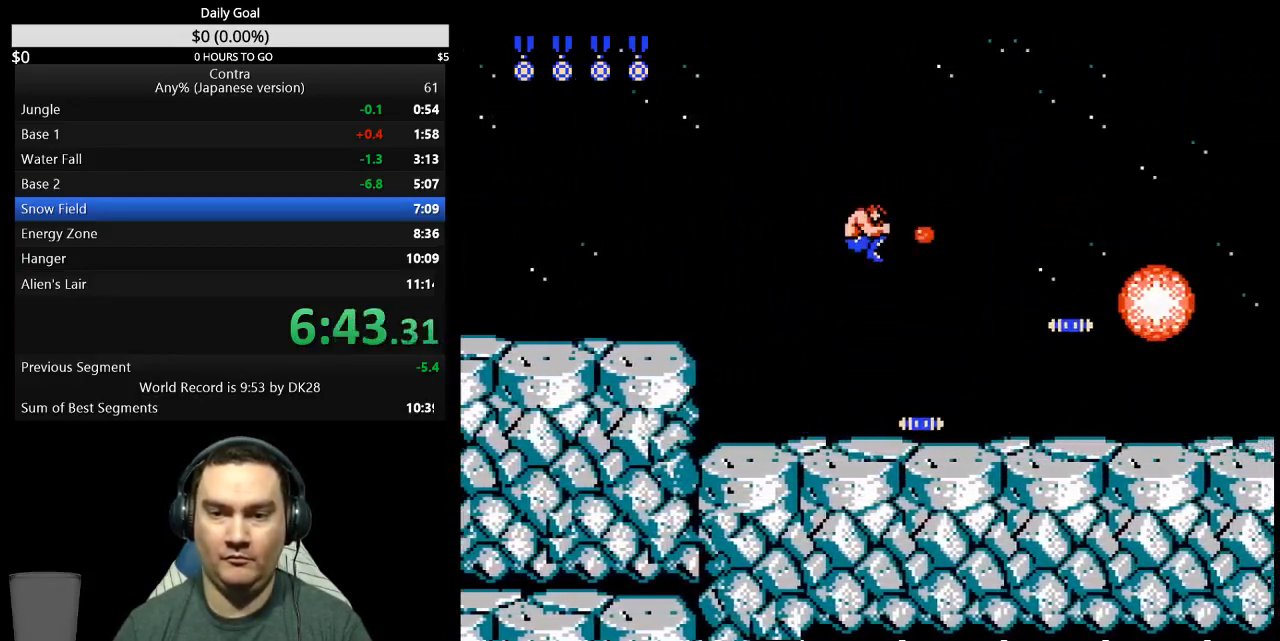
{"buttons": ["DPAD_RIGHT"], "events": []}
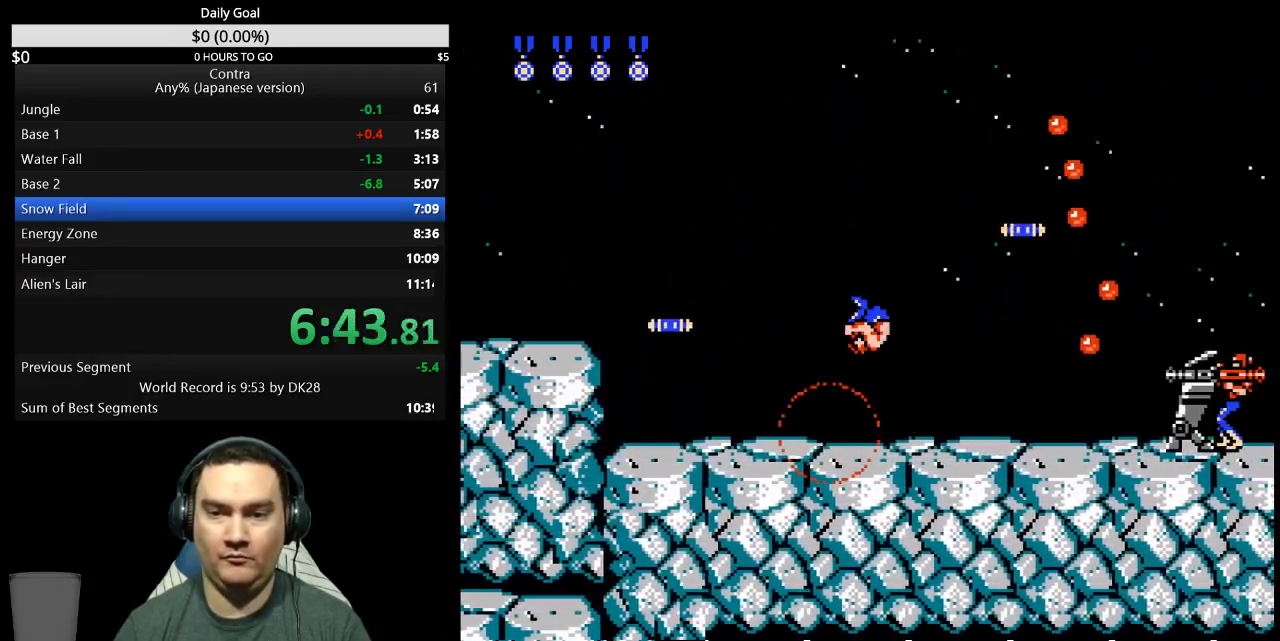
{"buttons": ["DPAD_RIGHT"], "events": []}
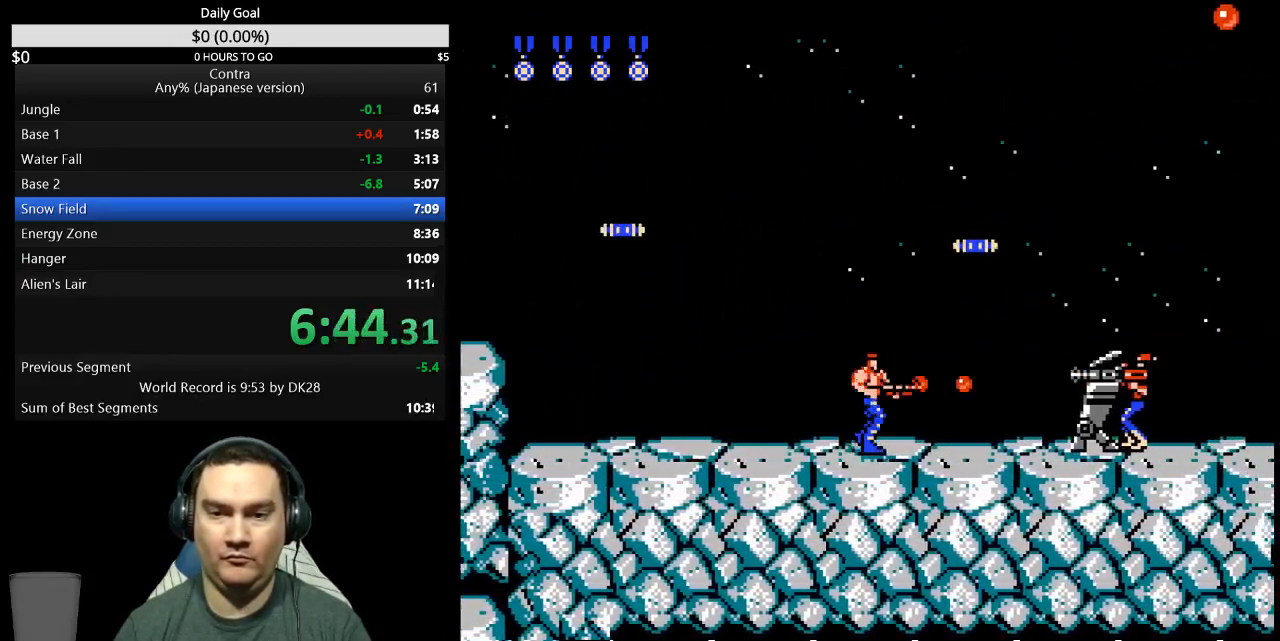
{"buttons": ["DPAD_DOWN"], "events": [[67, "DPAD_DOWN", "down"], [100, "DPAD_RIGHT", "up"]]}
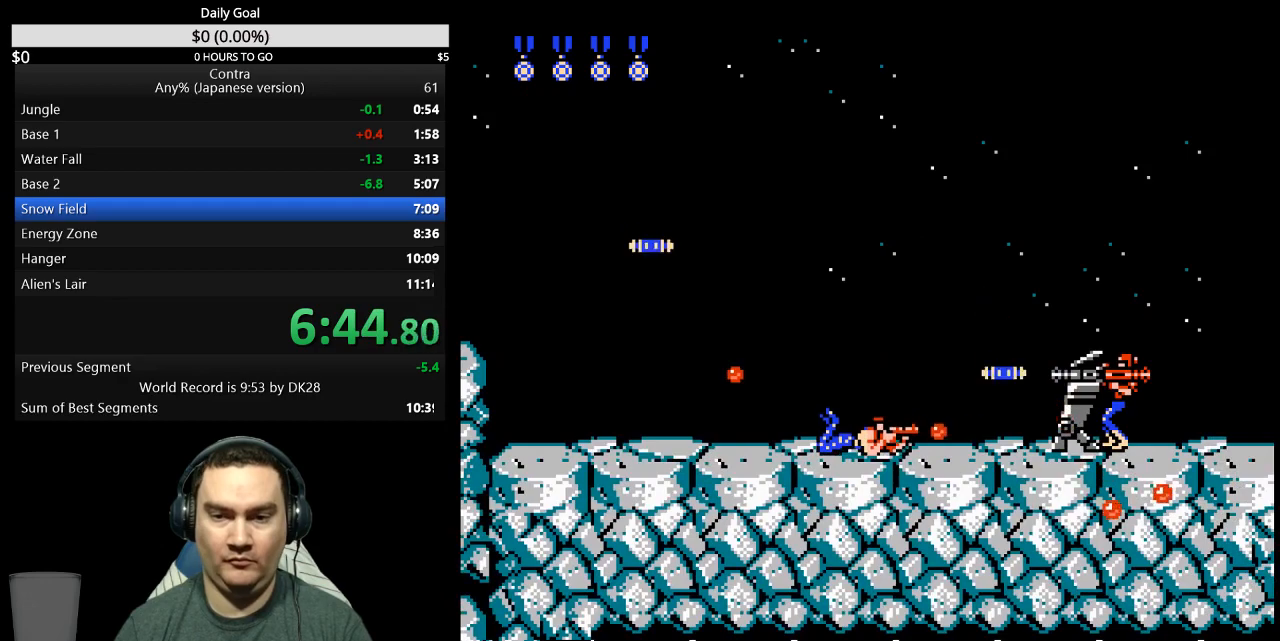
{"buttons": ["DPAD_RIGHT"], "events": [[200, "DPAD_DOWN", "up"], [333, "DPAD_RIGHT", "down"]]}
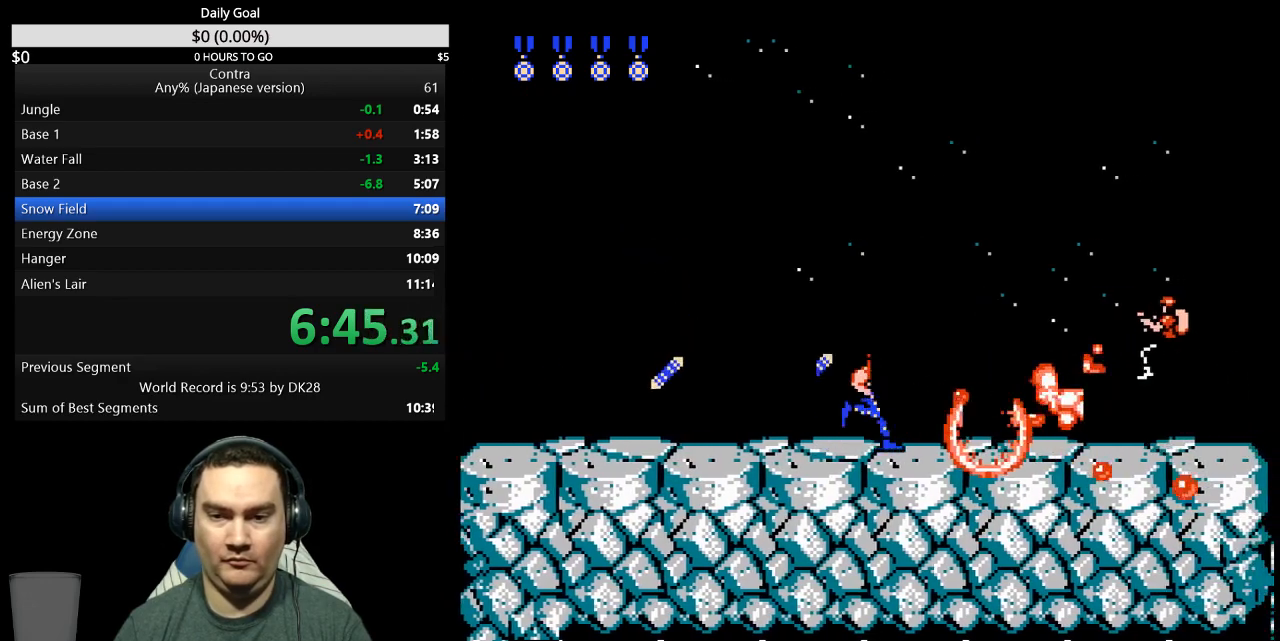
{"buttons": ["DPAD_RIGHT"], "events": []}
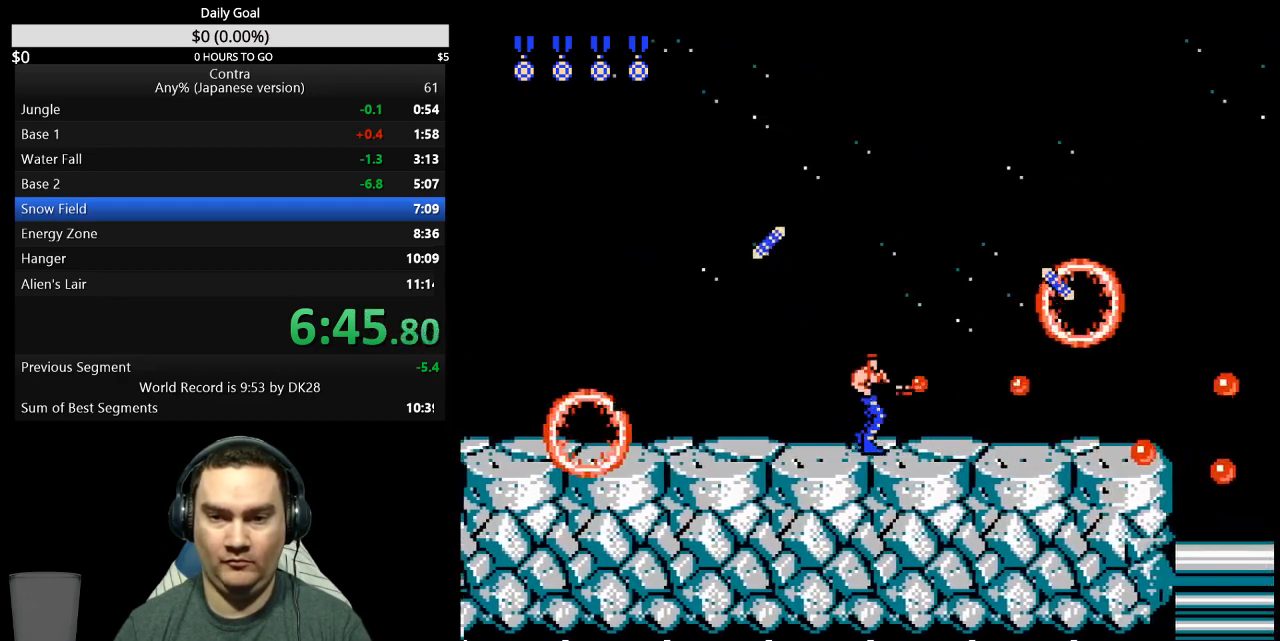
{"buttons": ["DPAD_RIGHT"], "events": []}
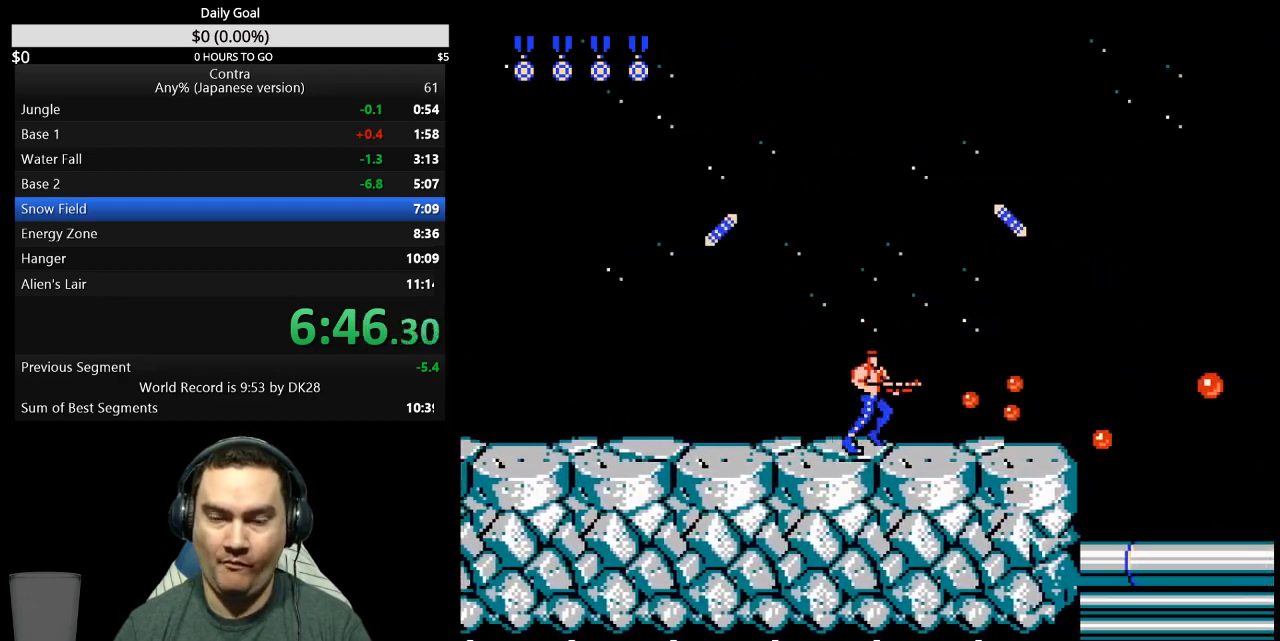
{"buttons": ["DPAD_RIGHT"], "events": []}
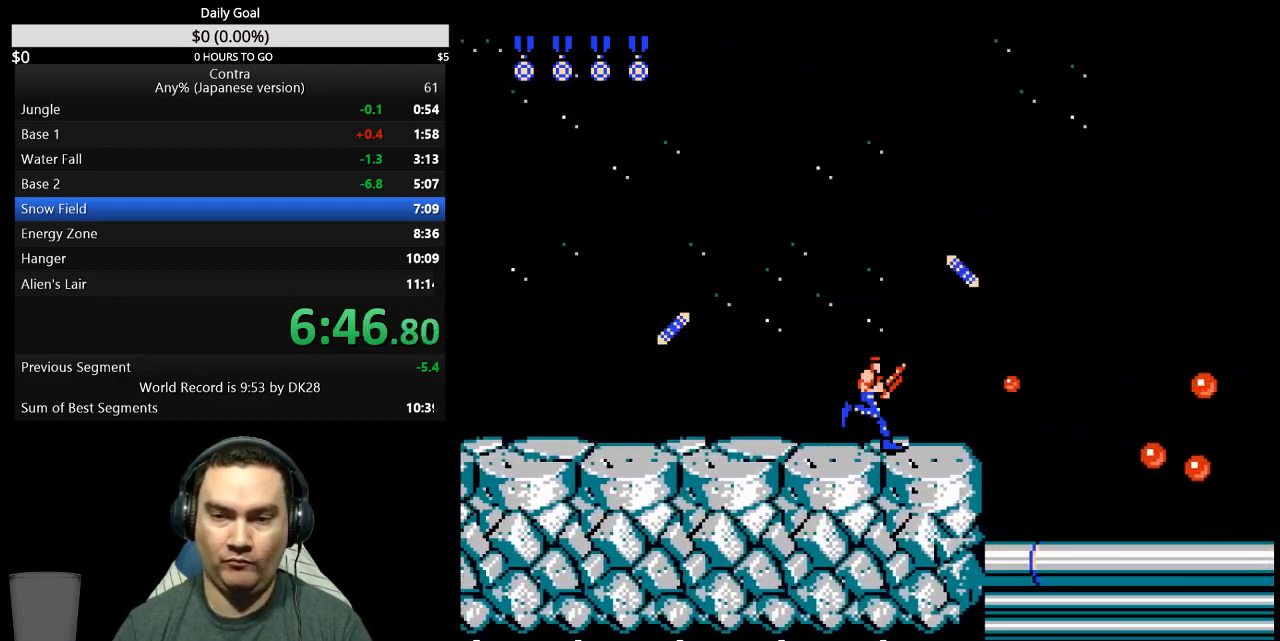
{"buttons": [], "events": [[267, "A", "down"], [467, "DPAD_RIGHT", "up"], [500, "A", "up"]]}
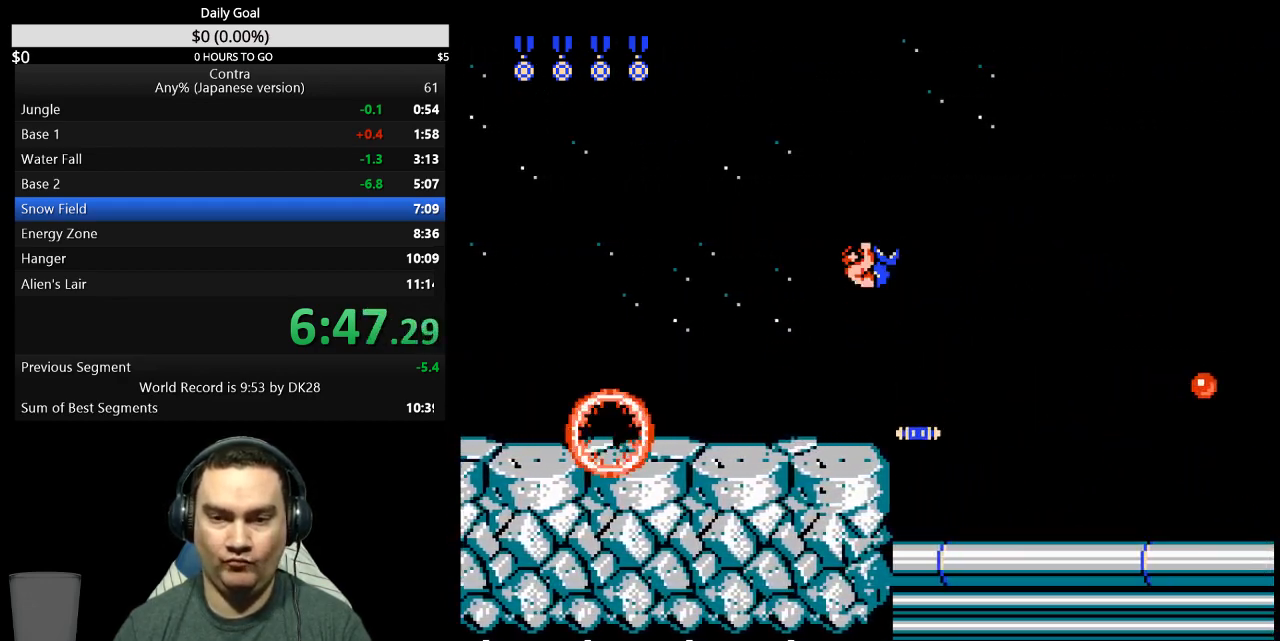
{"buttons": ["DPAD_RIGHT"], "events": [[133, "DPAD_RIGHT", "down"]]}
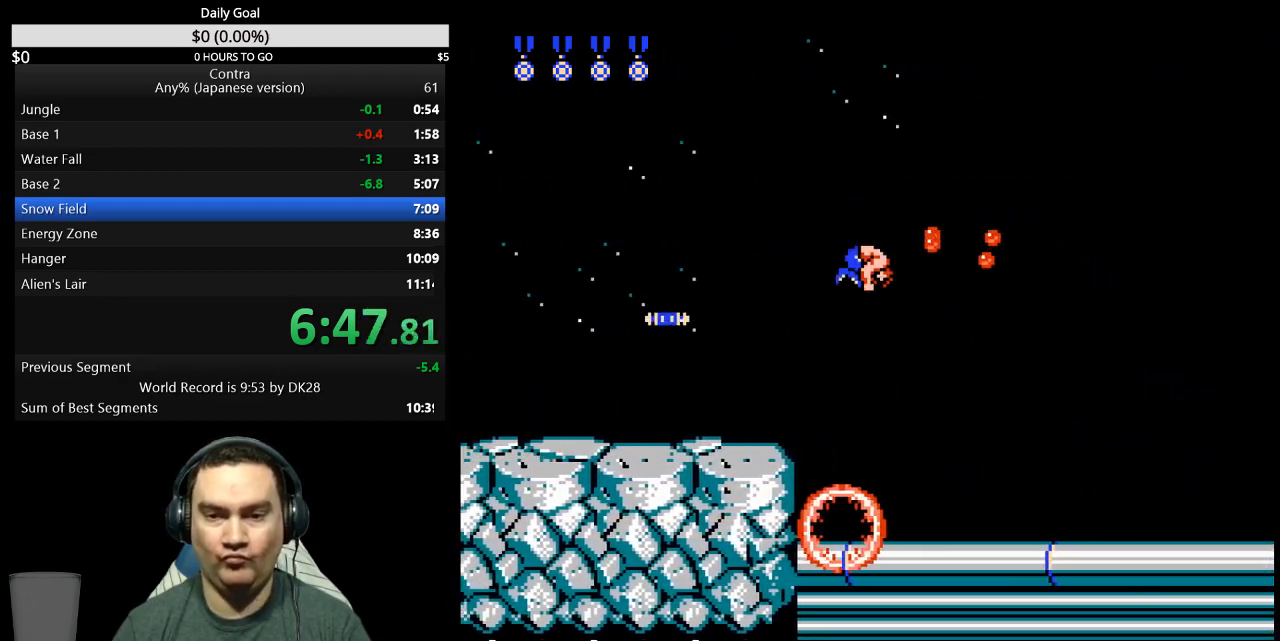
{"buttons": ["DPAD_DOWN", "DPAD_RIGHT"], "events": [[433, "DPAD_DOWN", "down"]]}
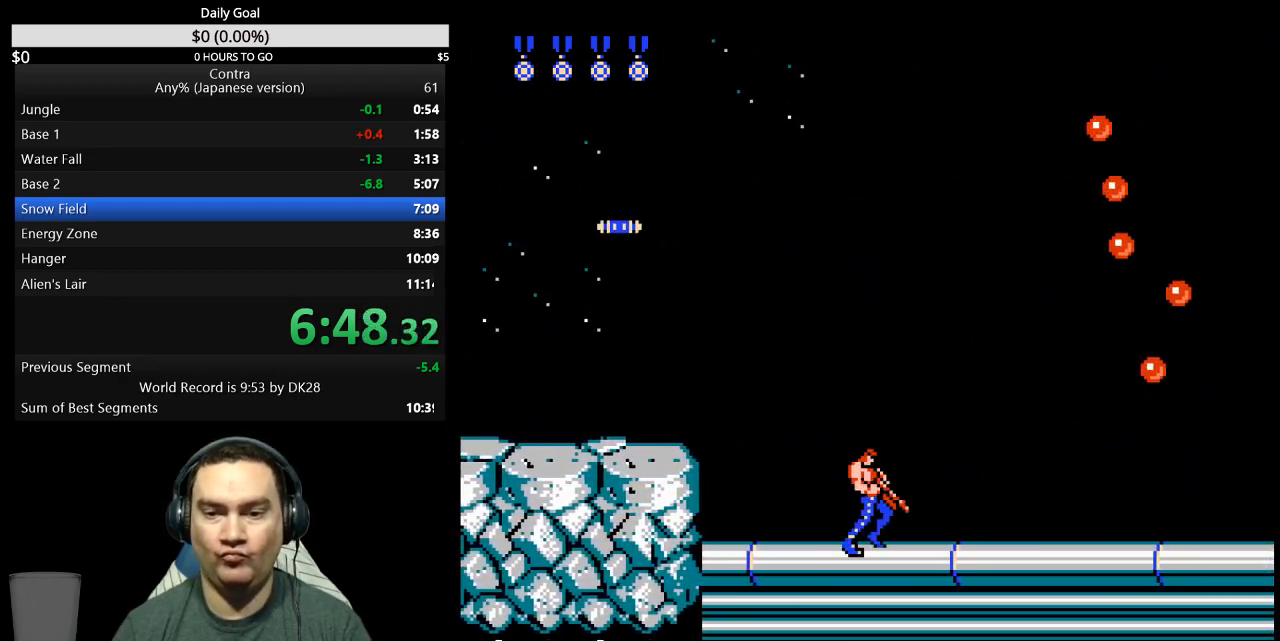
{"buttons": ["DPAD_DOWN", "DPAD_RIGHT"], "events": []}
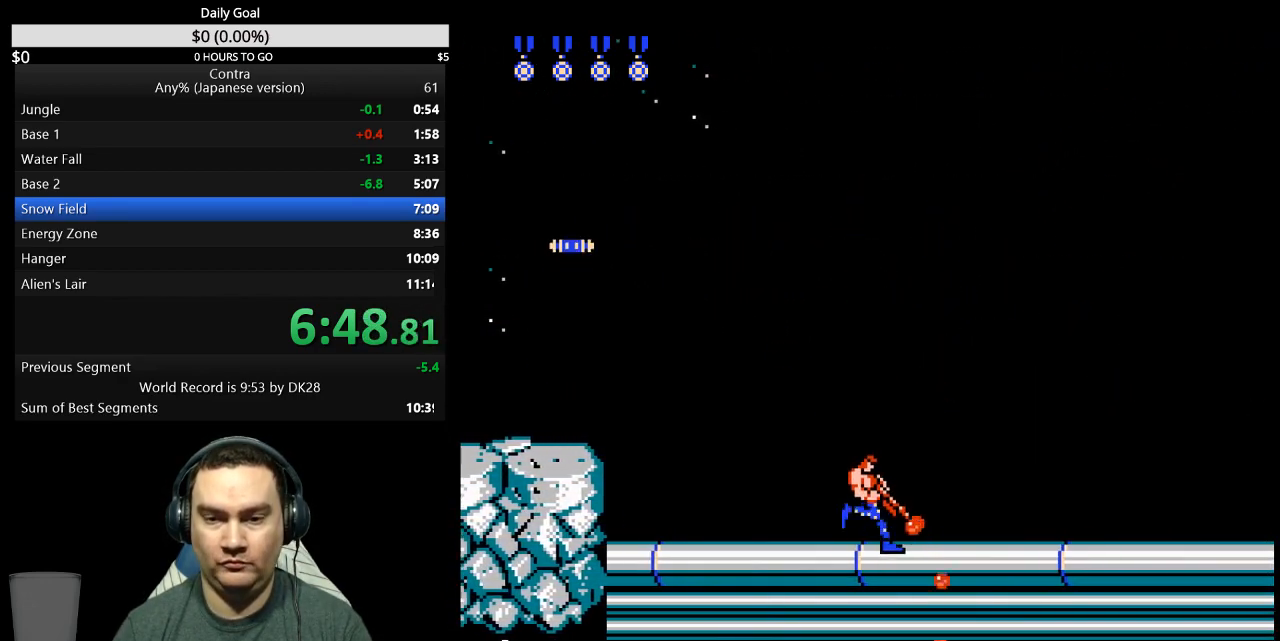
{"buttons": ["DPAD_DOWN", "DPAD_RIGHT"], "events": []}
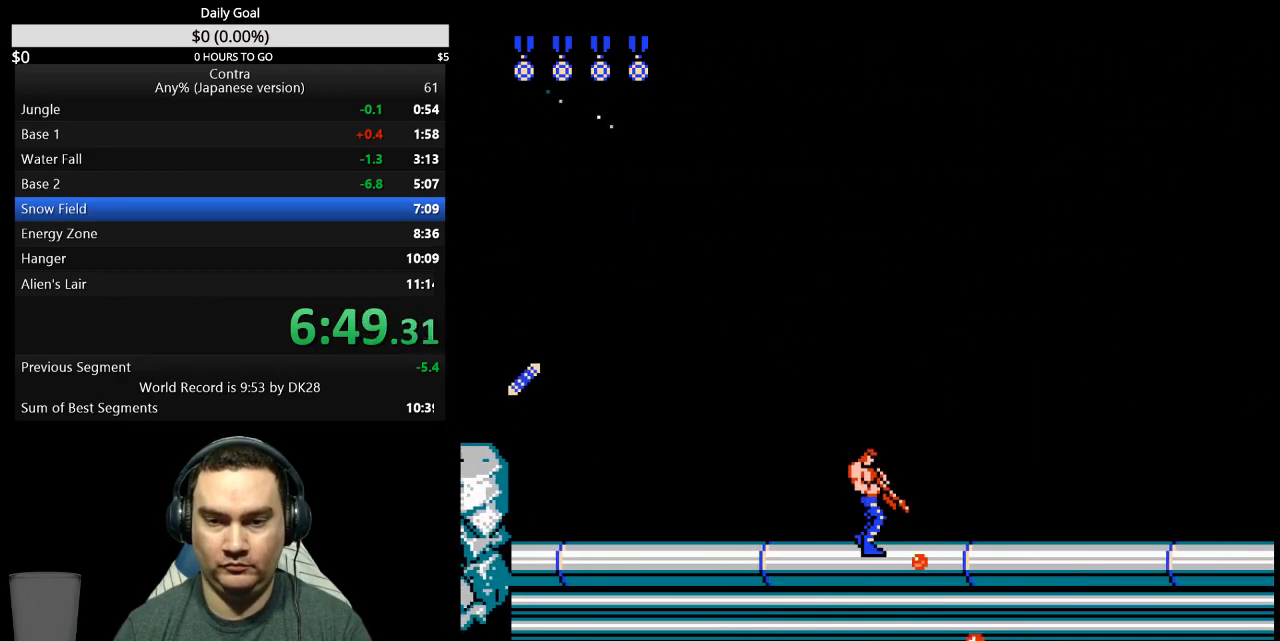
{"buttons": ["DPAD_DOWN", "DPAD_RIGHT"], "events": []}
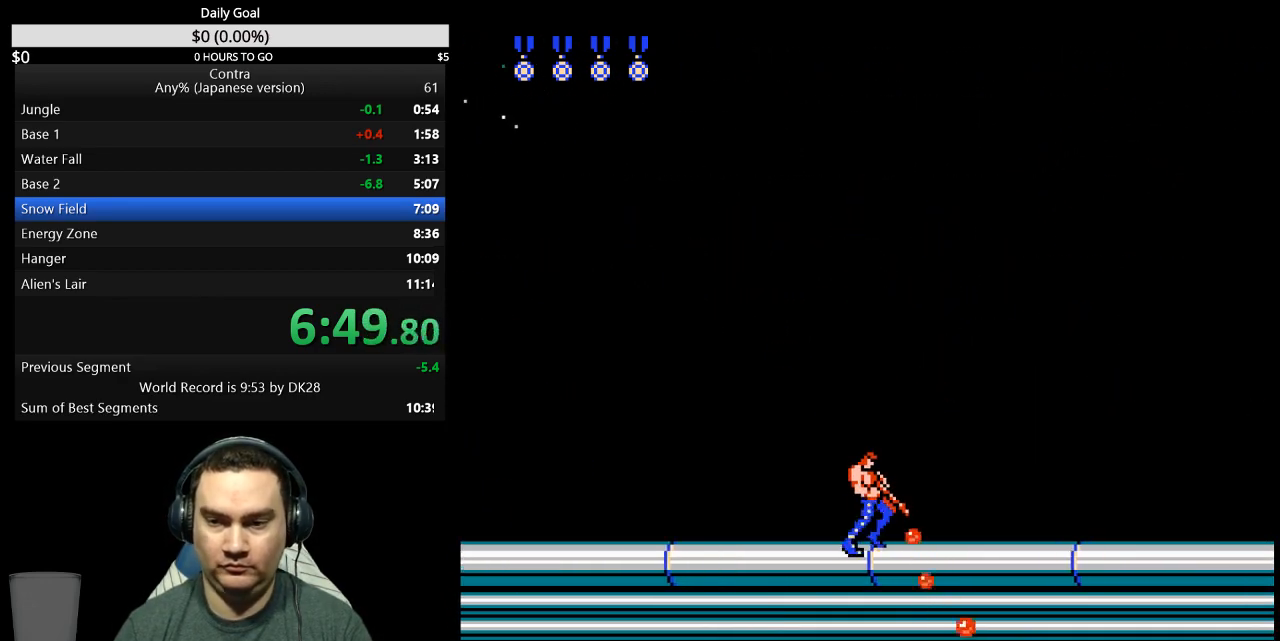
{"buttons": ["DPAD_DOWN", "DPAD_RIGHT"], "events": []}
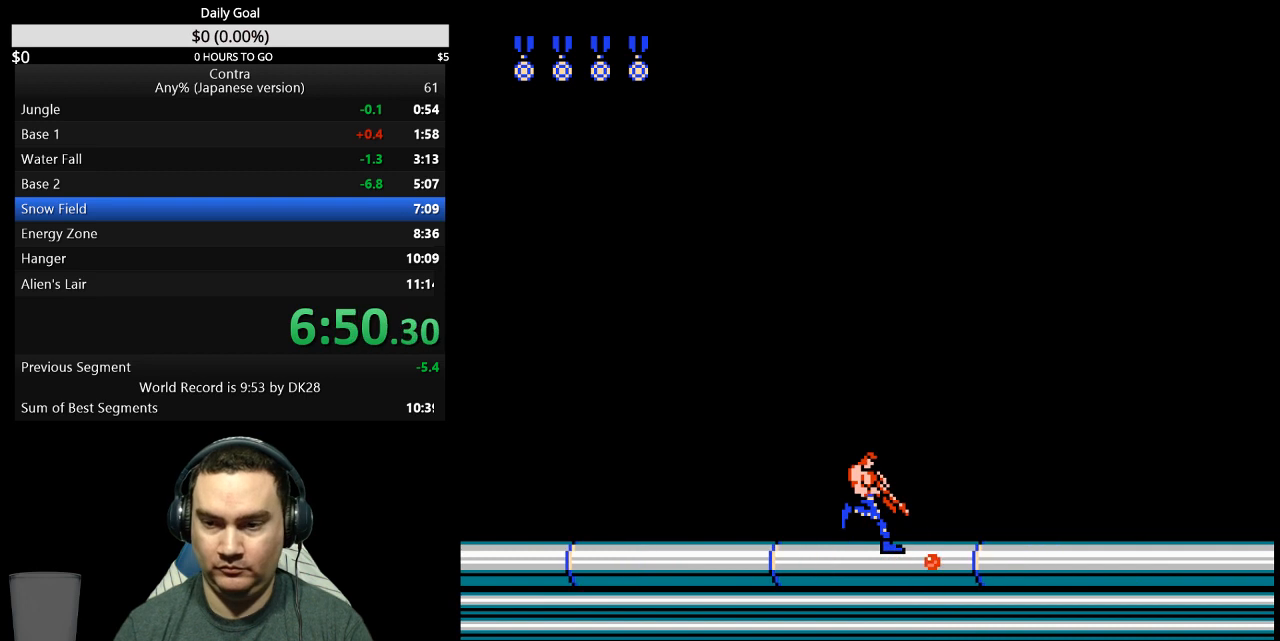
{"buttons": ["DPAD_DOWN", "DPAD_RIGHT"], "events": []}
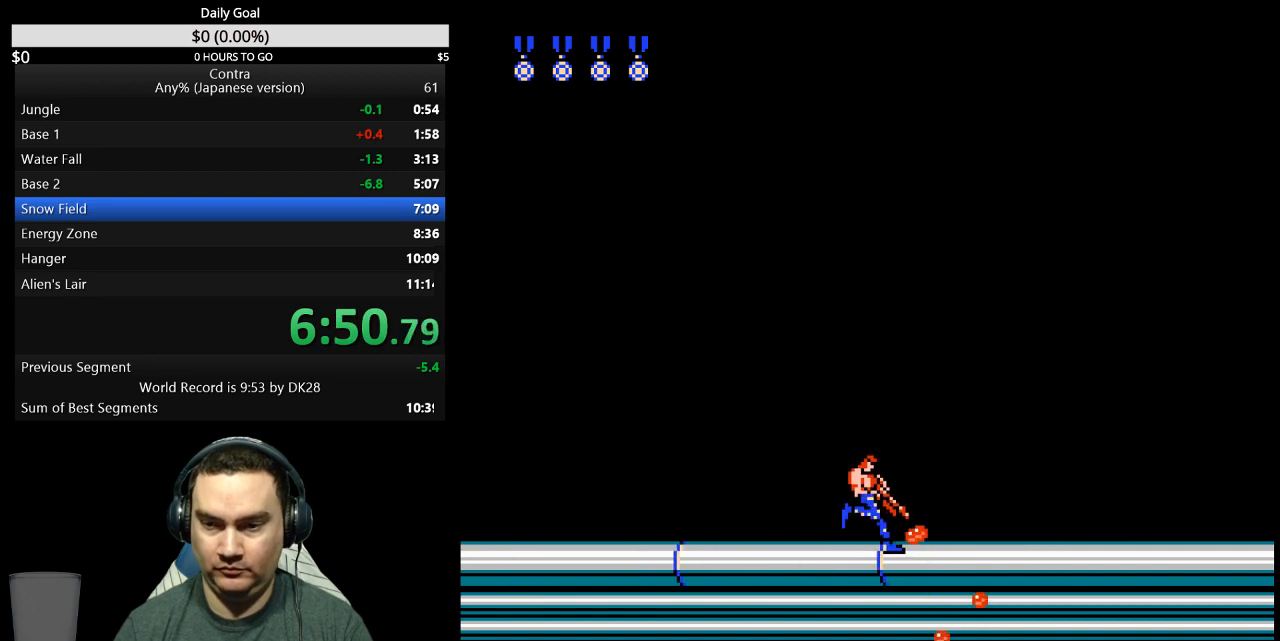
{"buttons": ["DPAD_DOWN", "DPAD_RIGHT"], "events": []}
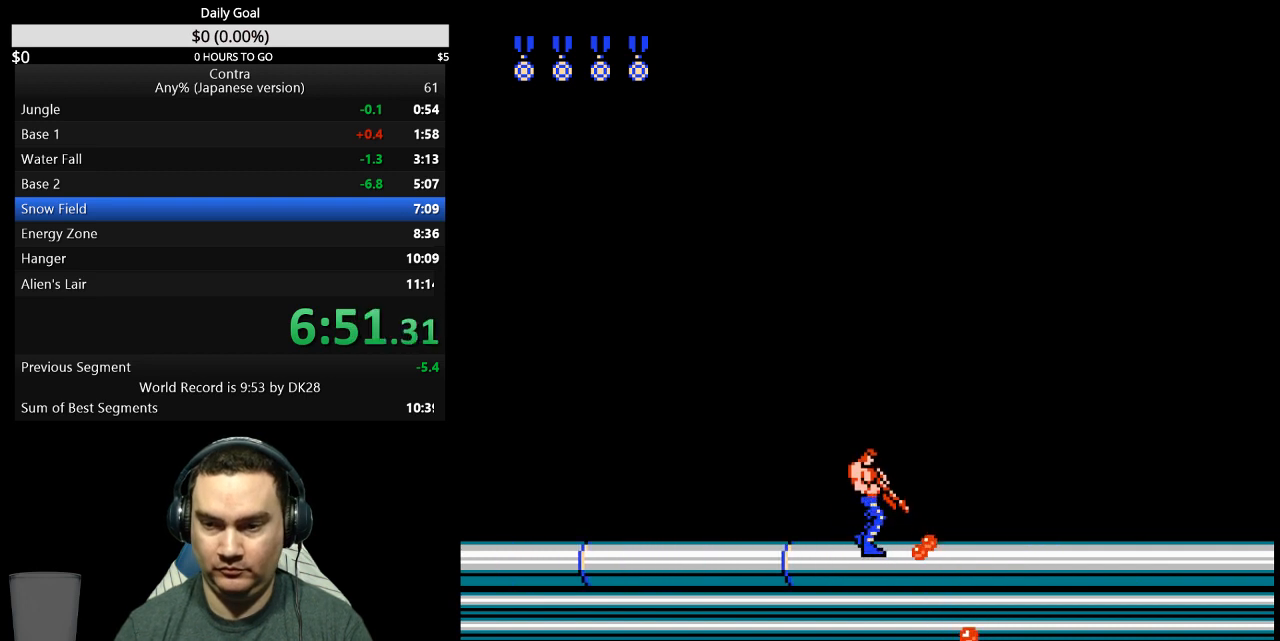
{"buttons": ["DPAD_DOWN", "DPAD_RIGHT"], "events": []}